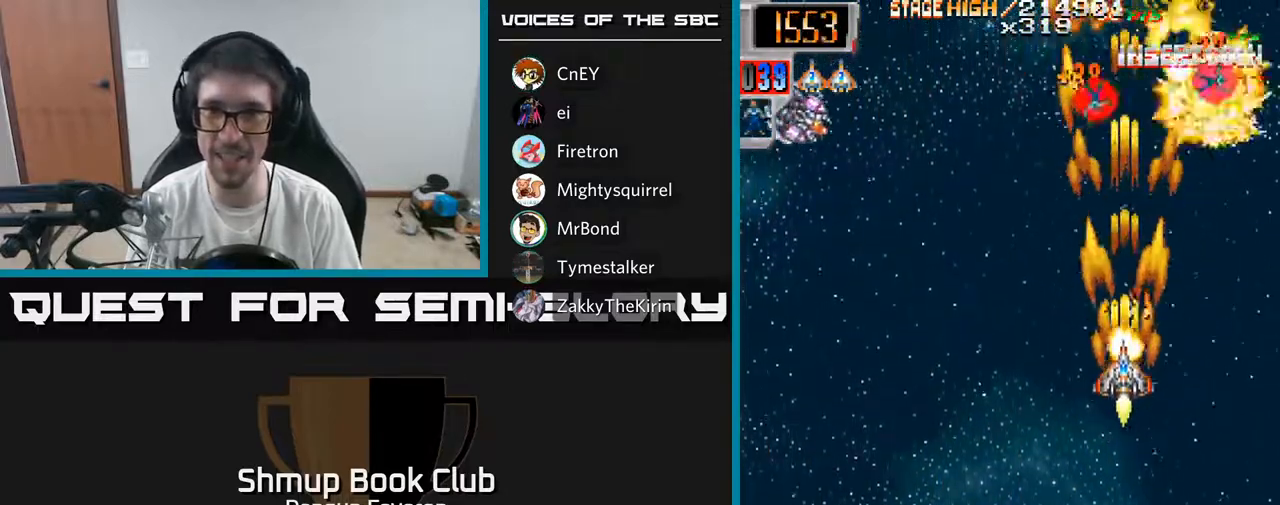
Gameplay with a controller (Xbox layout); each line is a JSON object with the inputs held at the frame after it. "events" lists button and stick changes between this image and that frame as [ms after this image, input, new state], when the widget could be followed in between.
{"buttons": ["R2", "DPAD_DOWN", "DPAD_LEFT"], "left_stick": "center", "right_stick": "center", "events": [[17, "DPAD_DOWN", "up"], [17, "DPAD_RIGHT", "down"], [100, "DPAD_UP", "down"], [150, "DPAD_RIGHT", "up"], [267, "DPAD_LEFT", "down"], [350, "DPAD_UP", "up"], [433, "DPAD_DOWN", "down"]]}
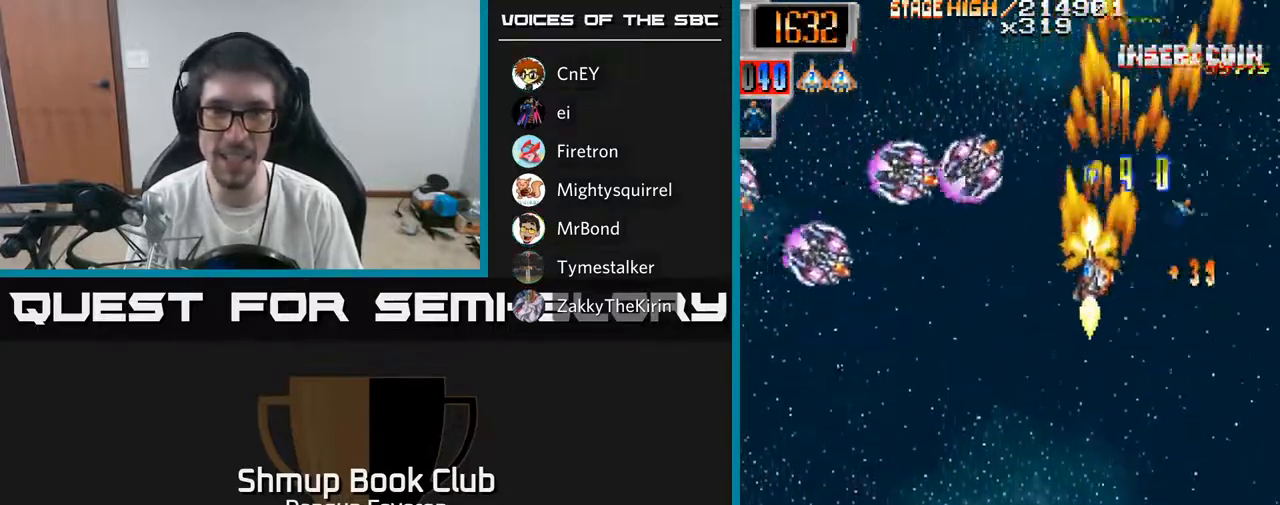
{"buttons": ["R2", "DPAD_RIGHT"], "left_stick": "center", "right_stick": "center", "events": [[100, "DPAD_DOWN", "up"], [200, "DPAD_DOWN", "down"], [350, "DPAD_DOWN", "up"], [383, "DPAD_UP", "down"], [433, "DPAD_LEFT", "up"], [467, "DPAD_RIGHT", "down"], [483, "DPAD_UP", "up"]]}
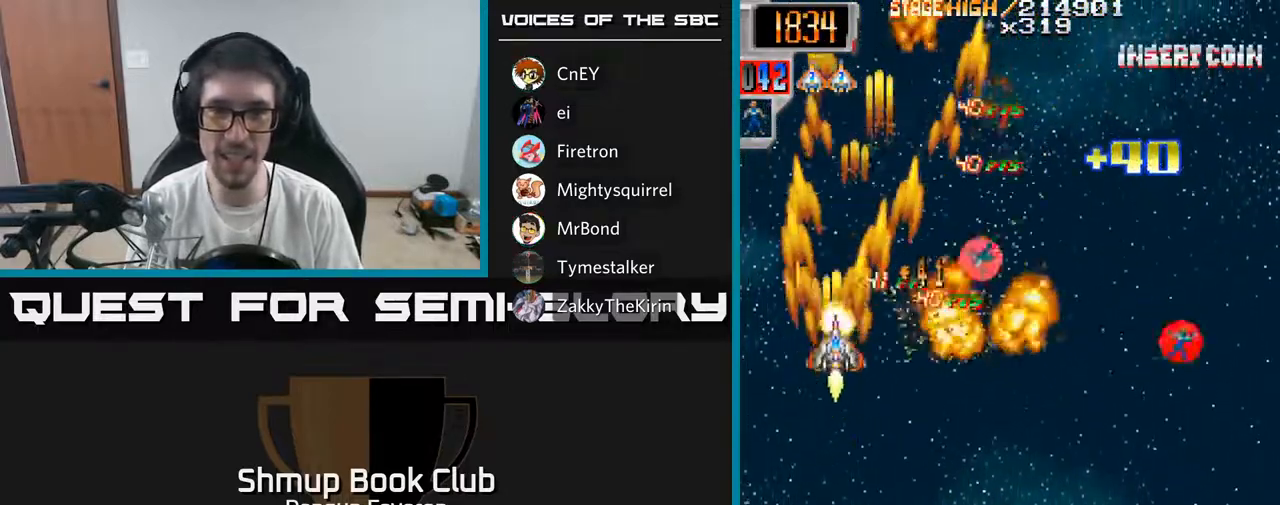
{"buttons": ["R2", "DPAD_DOWN", "DPAD_RIGHT"], "left_stick": "center", "right_stick": "center", "events": [[333, "DPAD_DOWN", "down"]]}
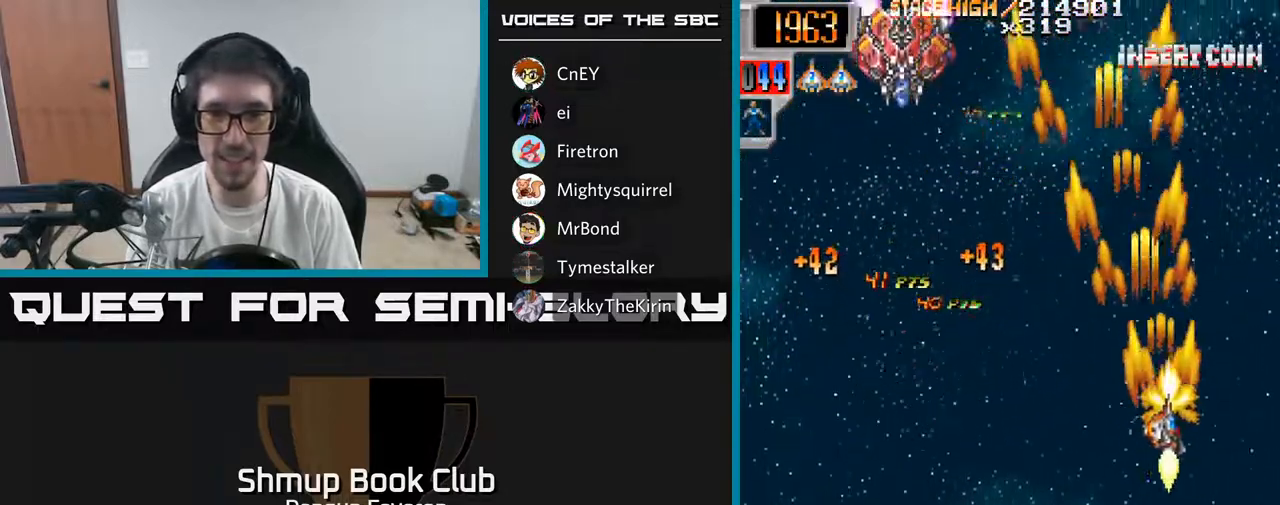
{"buttons": ["R2", "DPAD_UP", "DPAD_LEFT"], "left_stick": "center", "right_stick": "center", "events": [[17, "DPAD_RIGHT", "up"], [50, "DPAD_DOWN", "up"], [67, "DPAD_LEFT", "down"], [283, "DPAD_UP", "down"]]}
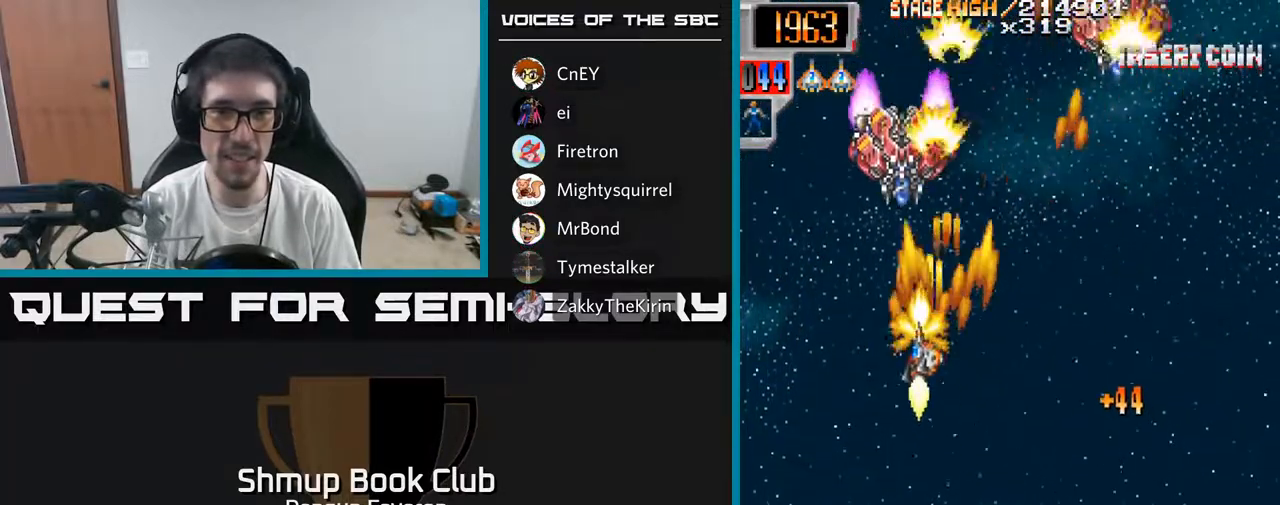
{"buttons": ["R2", "DPAD_RIGHT"], "left_stick": "center", "right_stick": "center", "events": [[17, "DPAD_LEFT", "up"], [183, "DPAD_RIGHT", "down"], [183, "DPAD_UP", "up"]]}
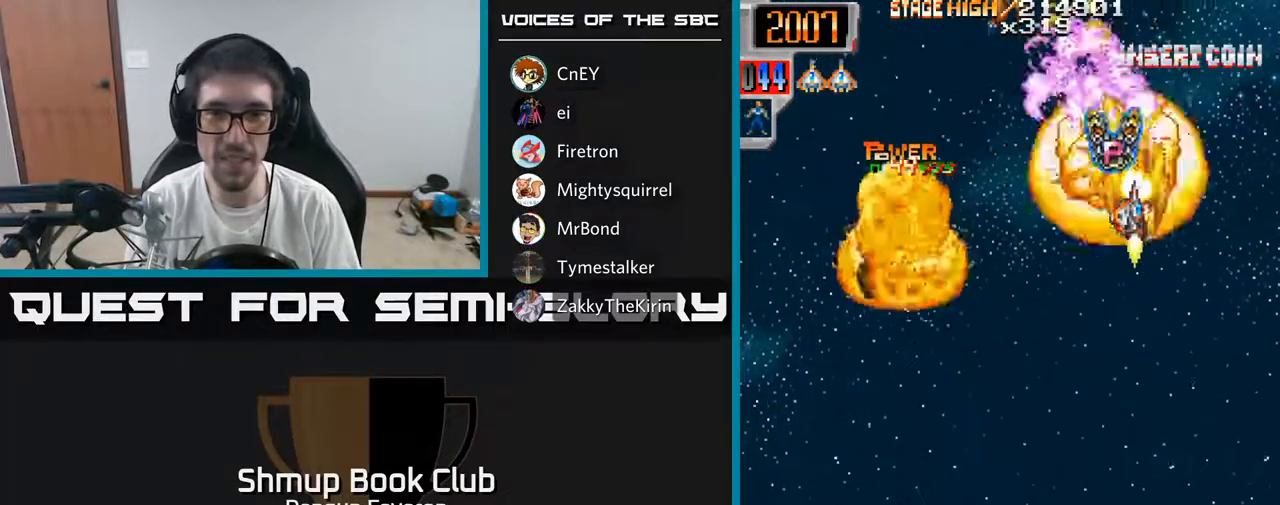
{"buttons": ["R2", "DPAD_DOWN", "DPAD_LEFT"], "left_stick": "center", "right_stick": "center", "events": [[17, "DPAD_RIGHT", "up"], [33, "DPAD_UP", "down"], [83, "DPAD_LEFT", "down"], [167, "DPAD_UP", "up"], [217, "DPAD_DOWN", "down"]]}
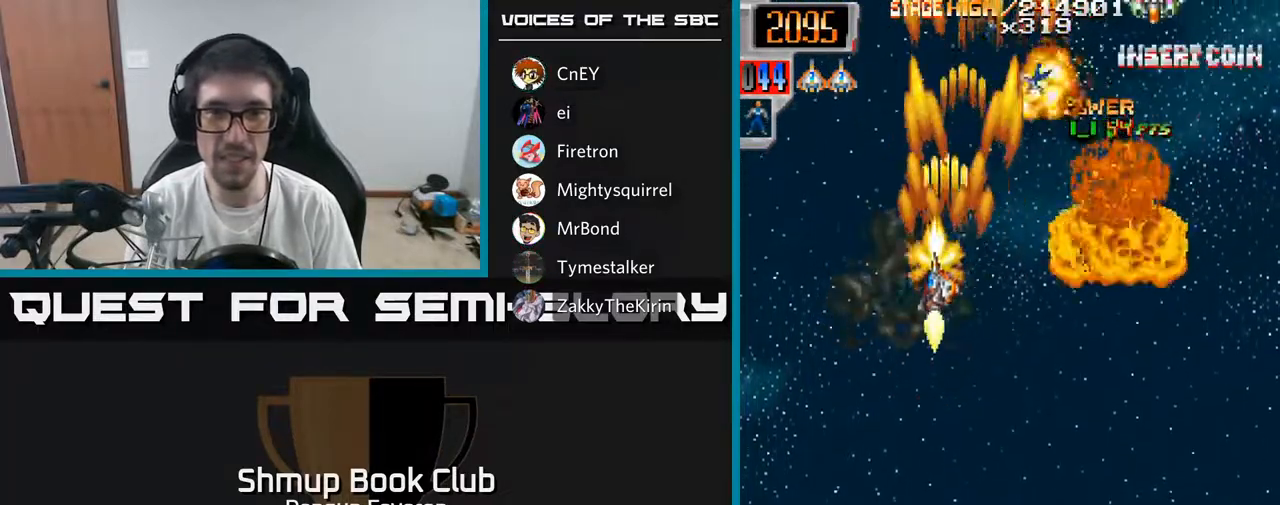
{"buttons": ["R2"], "left_stick": "center", "right_stick": "center", "events": [[17, "DPAD_LEFT", "up"], [100, "DPAD_RIGHT", "down"], [317, "DPAD_DOWN", "up"], [483, "DPAD_RIGHT", "up"]]}
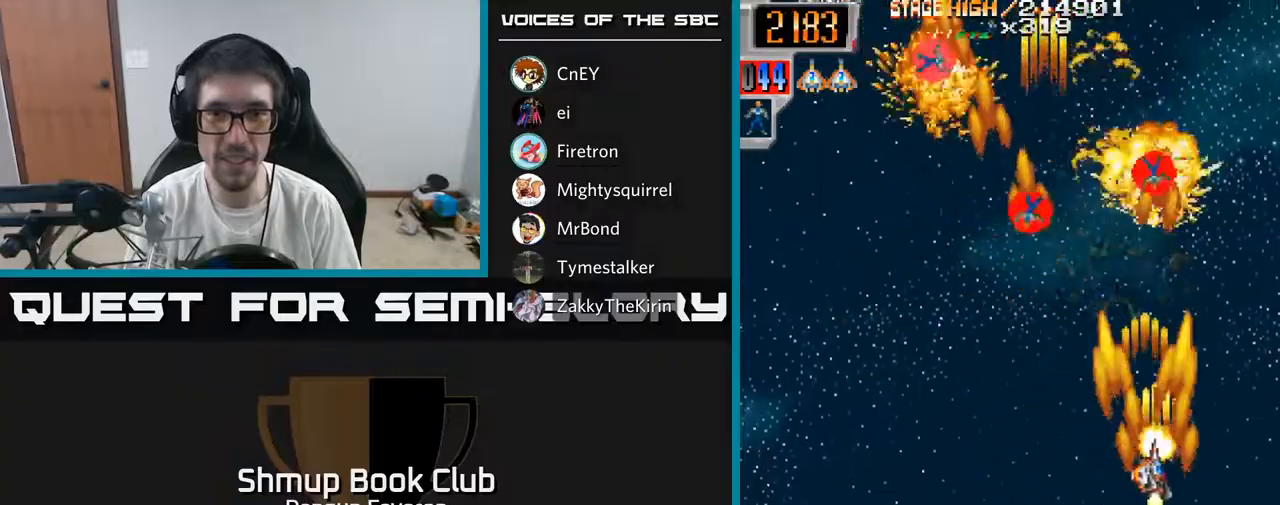
{"buttons": ["R2", "DPAD_RIGHT"], "left_stick": "center", "right_stick": "center", "events": [[17, "DPAD_LEFT", "down"], [467, "DPAD_LEFT", "up"], [483, "DPAD_RIGHT", "down"]]}
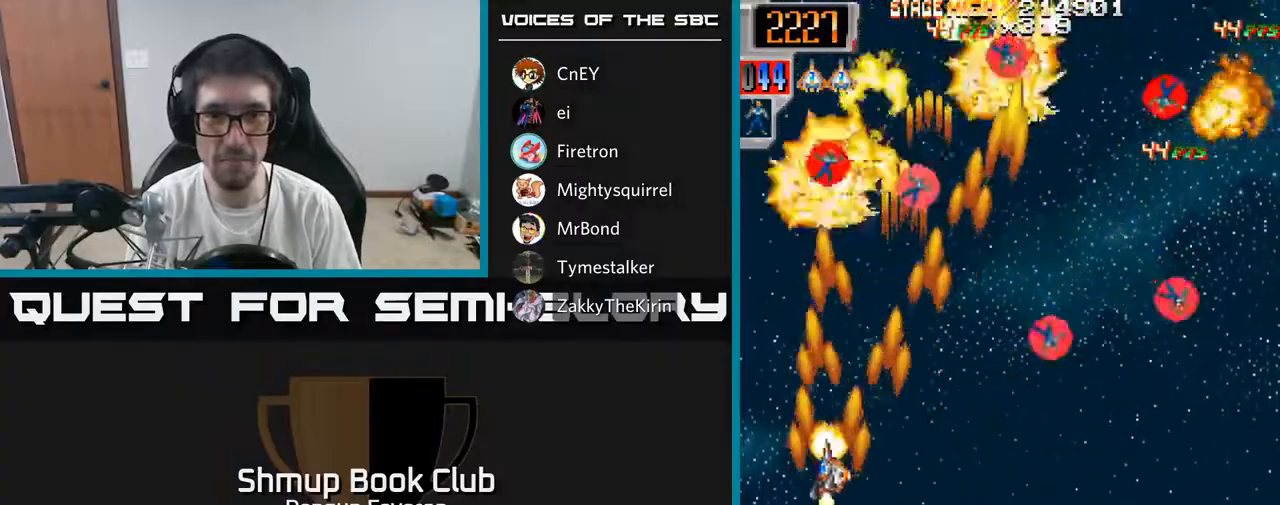
{"buttons": ["R2"], "left_stick": "center", "right_stick": "center", "events": [[500, "DPAD_RIGHT", "up"]]}
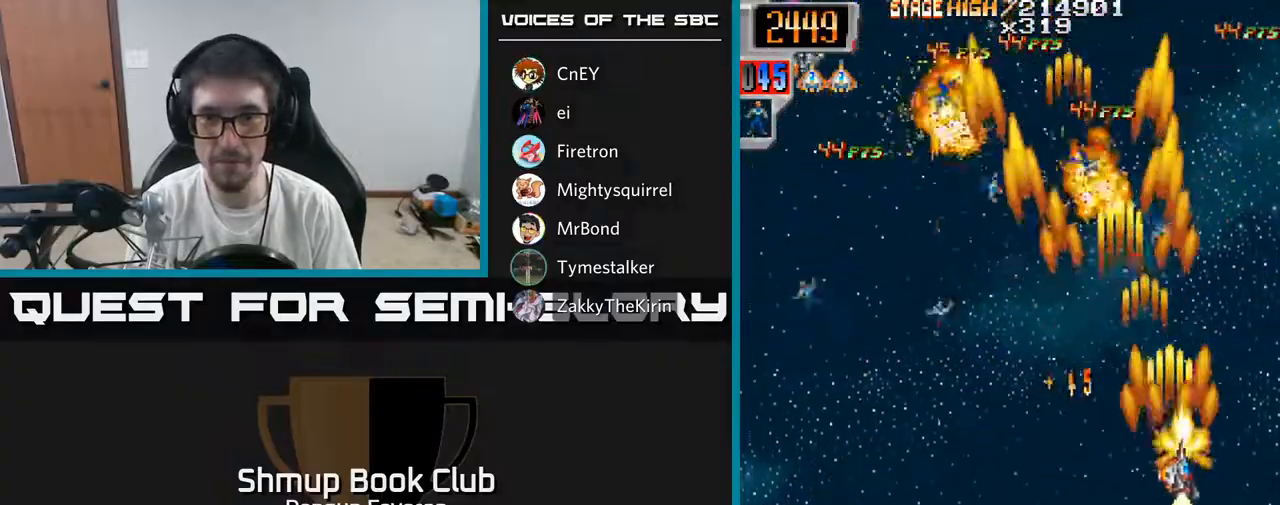
{"buttons": ["R2", "DPAD_LEFT"], "left_stick": "center", "right_stick": "center", "events": [[50, "DPAD_LEFT", "down"]]}
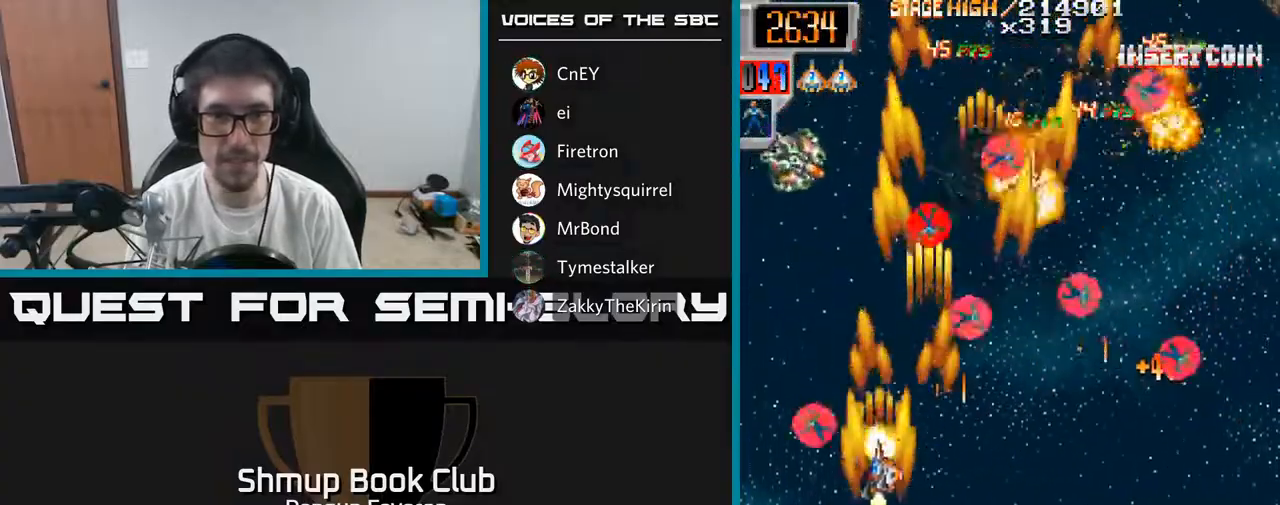
{"buttons": ["R2", "DPAD_DOWN", "DPAD_RIGHT"], "left_stick": "center", "right_stick": "center", "events": [[83, "DPAD_LEFT", "up"], [100, "DPAD_RIGHT", "down"], [483, "DPAD_DOWN", "down"]]}
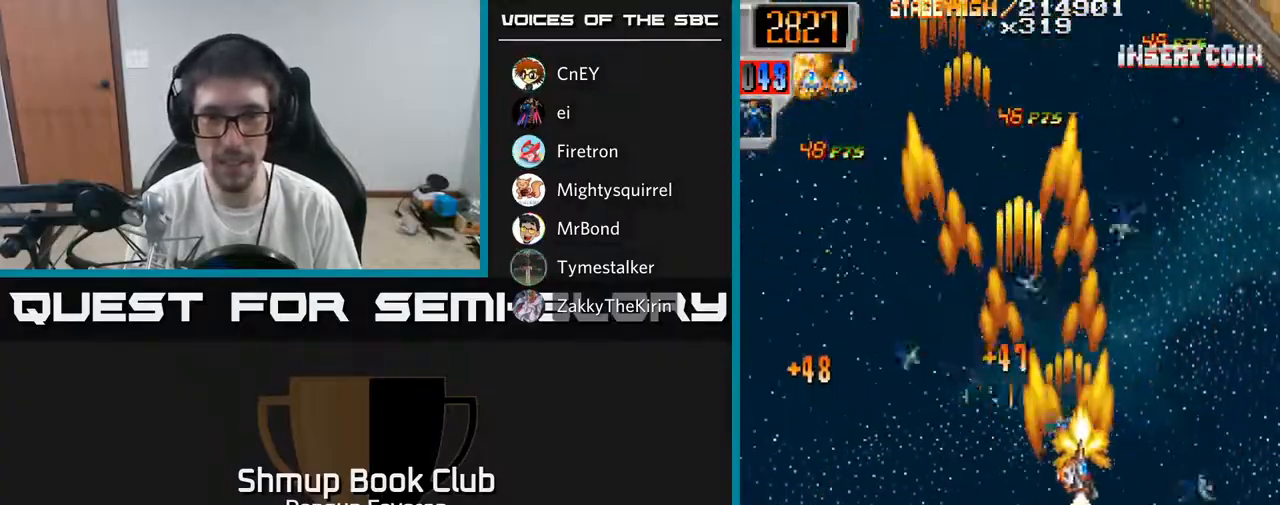
{"buttons": ["R2", "DPAD_LEFT"], "left_stick": "center", "right_stick": "center", "events": [[150, "DPAD_DOWN", "up"], [167, "DPAD_RIGHT", "up"], [217, "DPAD_LEFT", "down"]]}
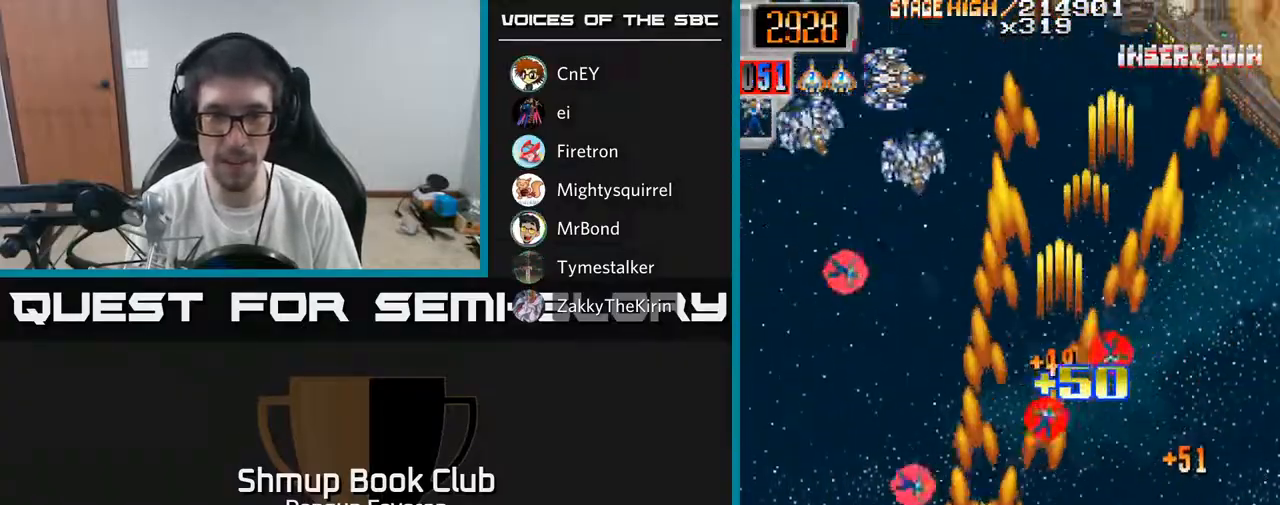
{"buttons": ["R2", "DPAD_UP", "DPAD_LEFT"], "left_stick": "center", "right_stick": "center", "events": [[117, "DPAD_UP", "down"], [133, "DPAD_LEFT", "up"], [133, "DPAD_UP", "up"], [150, "DPAD_RIGHT", "down"], [433, "DPAD_RIGHT", "up"], [433, "DPAD_UP", "down"], [483, "DPAD_LEFT", "down"]]}
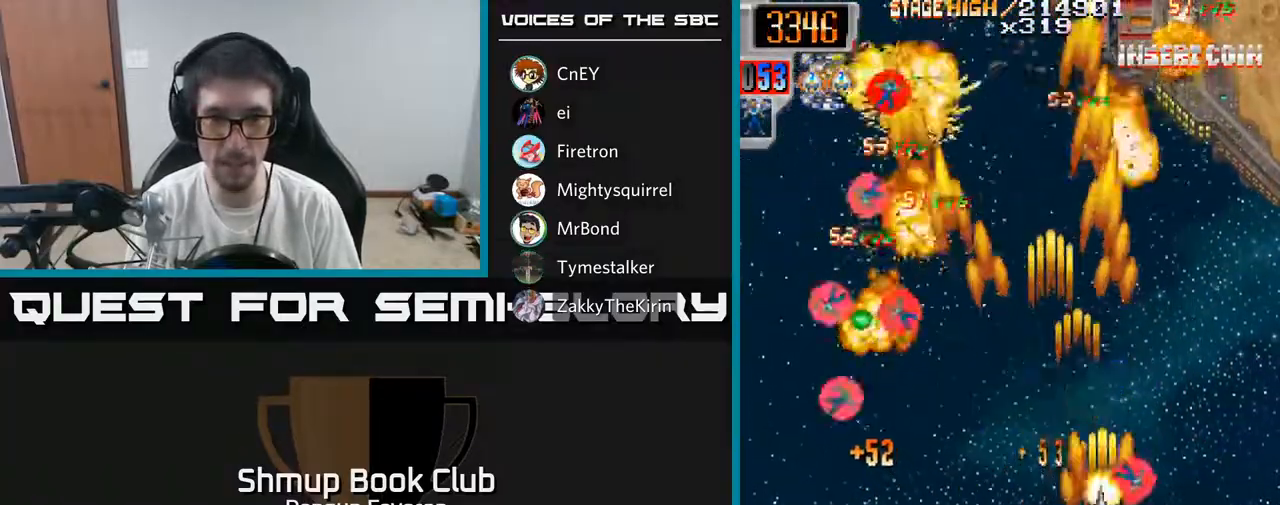
{"buttons": ["R2", "DPAD_RIGHT"], "left_stick": "center", "right_stick": "center", "events": [[33, "DPAD_UP", "up"], [400, "DPAD_UP", "down"], [417, "DPAD_LEFT", "up"], [450, "DPAD_RIGHT", "down"], [500, "DPAD_UP", "up"]]}
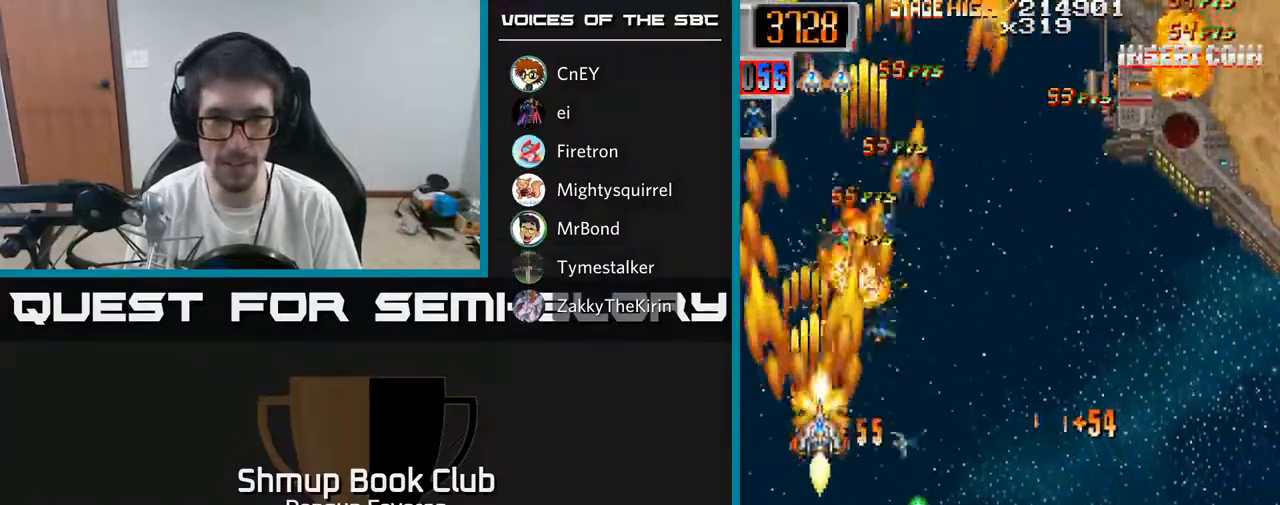
{"buttons": ["R2", "DPAD_RIGHT"], "left_stick": "center", "right_stick": "center", "events": [[83, "DPAD_DOWN", "down"], [167, "DPAD_DOWN", "up"], [217, "DPAD_RIGHT", "up"], [233, "DPAD_UP", "down"], [250, "DPAD_LEFT", "down"], [433, "DPAD_LEFT", "up"], [467, "DPAD_RIGHT", "down"], [500, "DPAD_UP", "up"]]}
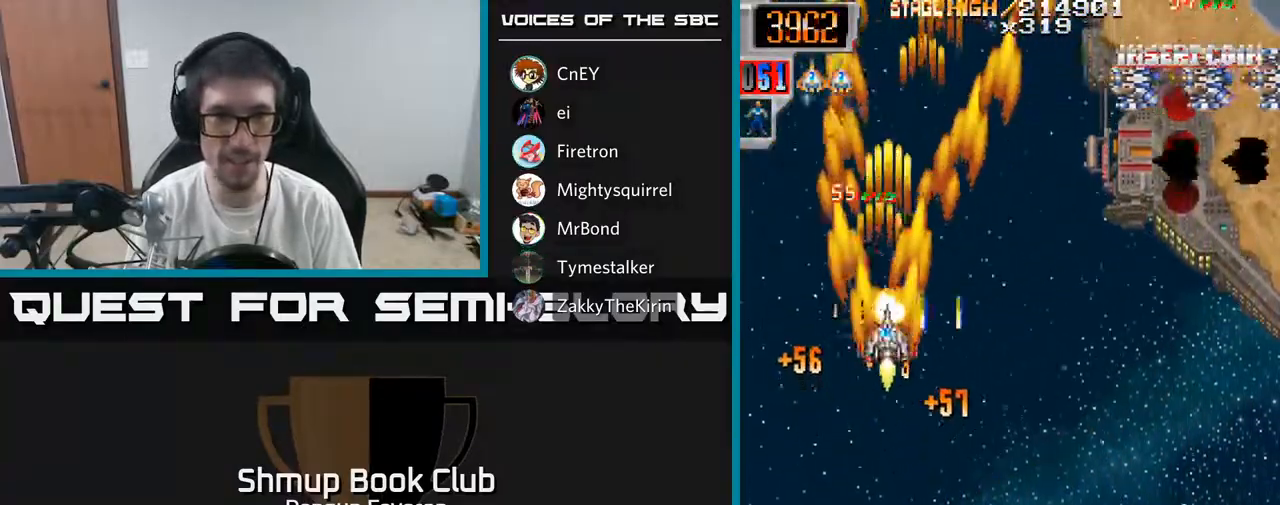
{"buttons": ["R2", "DPAD_RIGHT"], "left_stick": "center", "right_stick": "center", "events": []}
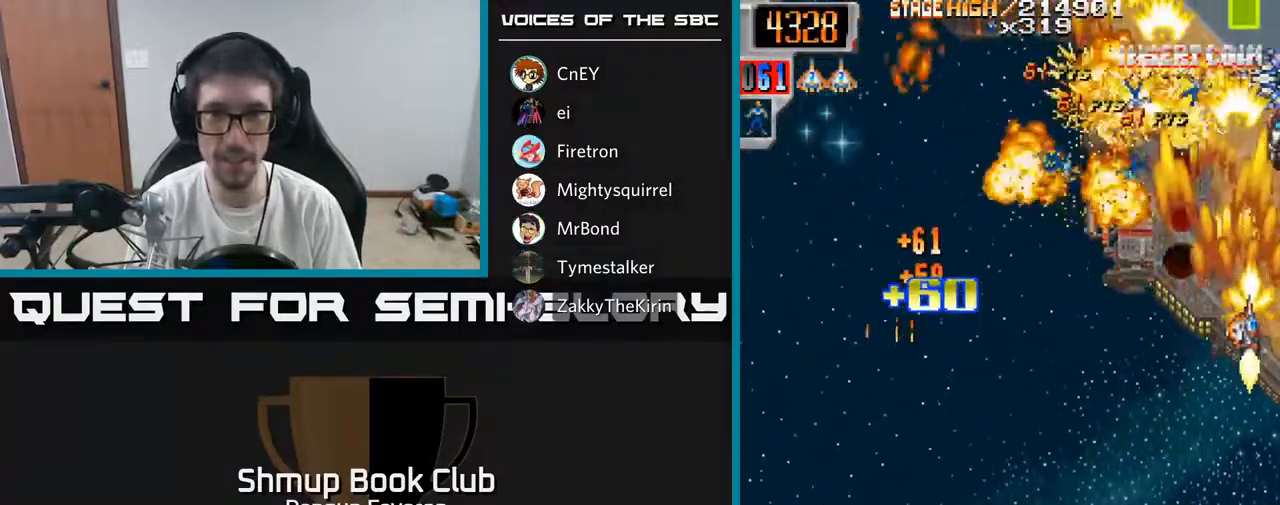
{"buttons": ["R2", "DPAD_RIGHT"], "left_stick": "center", "right_stick": "center", "events": [[50, "DPAD_RIGHT", "up"], [83, "DPAD_LEFT", "down"], [350, "DPAD_UP", "down"], [367, "DPAD_LEFT", "up"], [400, "DPAD_RIGHT", "down"], [417, "DPAD_UP", "up"]]}
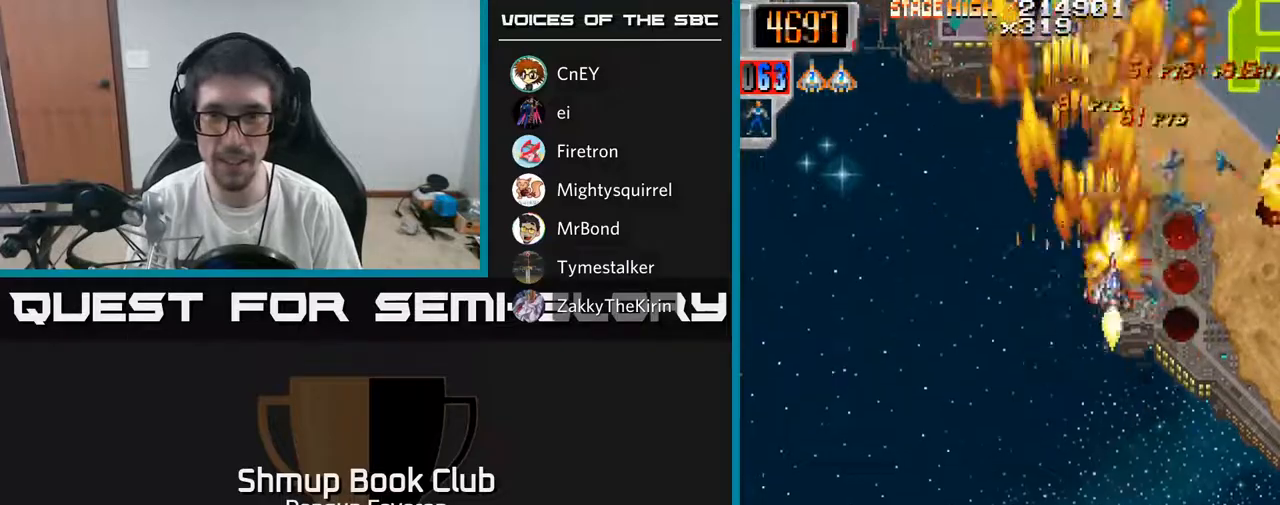
{"buttons": ["R2", "DPAD_LEFT"], "left_stick": "center", "right_stick": "center", "events": [[200, "DPAD_RIGHT", "up"], [233, "DPAD_LEFT", "down"]]}
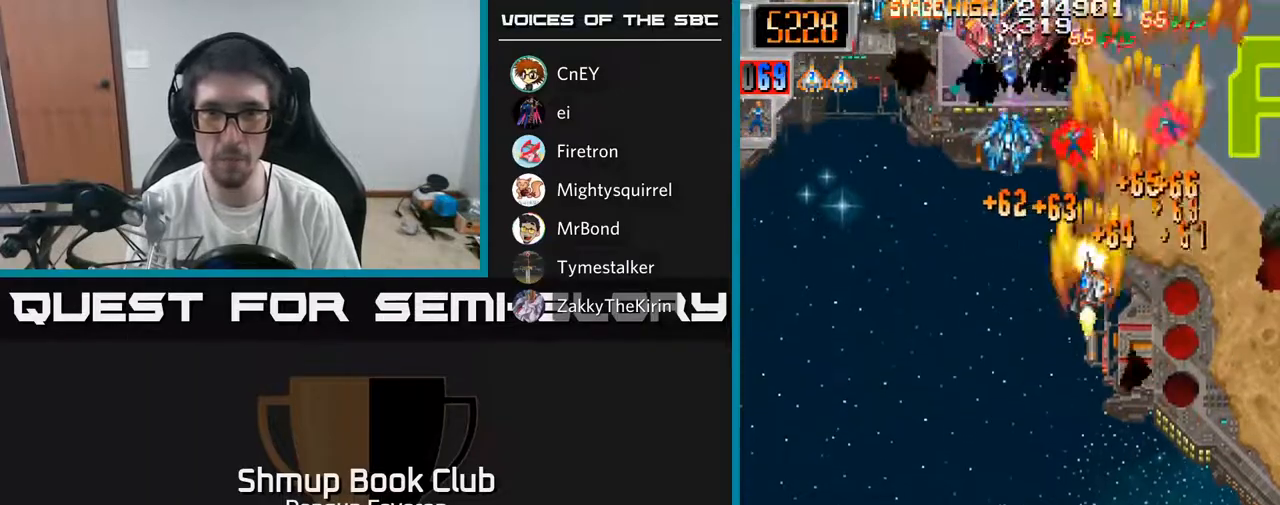
{"buttons": ["R2", "DPAD_RIGHT"], "left_stick": "center", "right_stick": "center", "events": [[350, "DPAD_LEFT", "up"], [367, "DPAD_RIGHT", "down"]]}
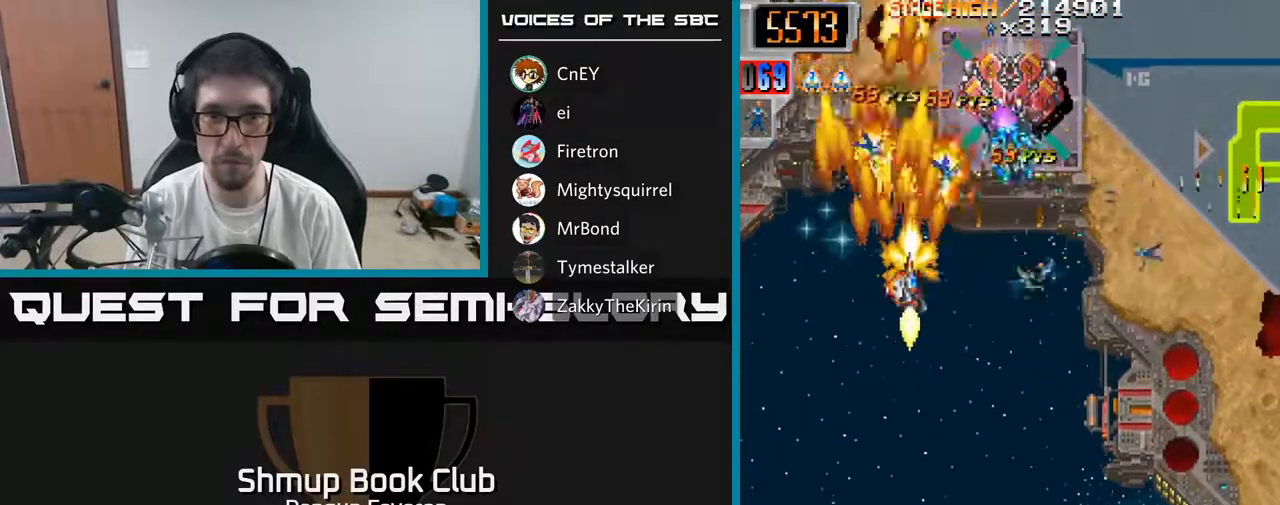
{"buttons": ["R2", "DPAD_LEFT"], "left_stick": "center", "right_stick": "center", "events": [[300, "DPAD_RIGHT", "up"], [333, "DPAD_LEFT", "down"]]}
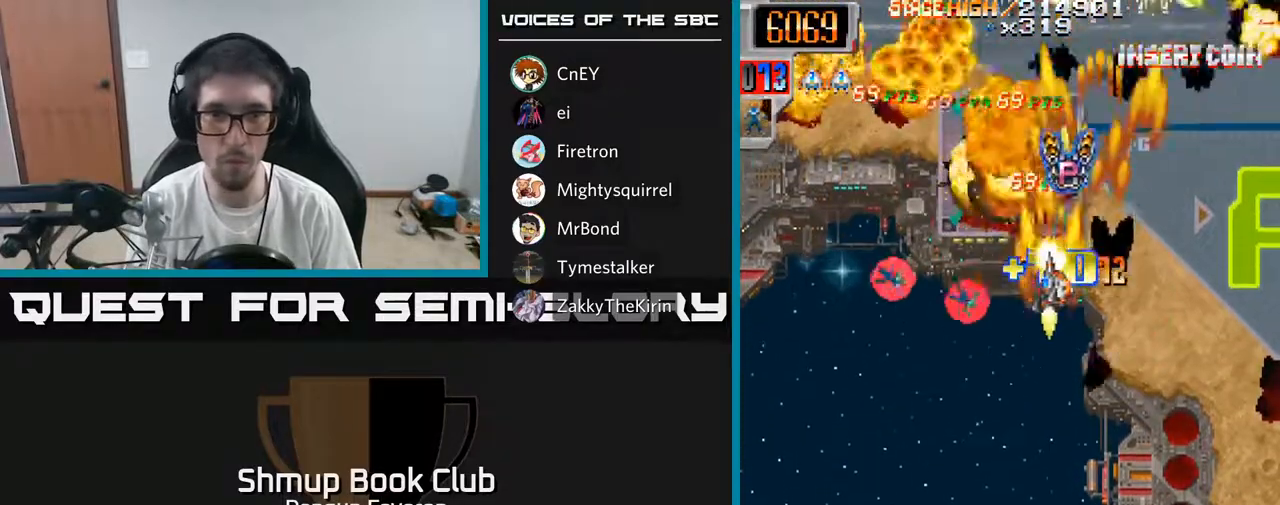
{"buttons": ["R2", "DPAD_RIGHT"], "left_stick": "center", "right_stick": "center", "events": [[283, "DPAD_LEFT", "up"], [317, "DPAD_RIGHT", "down"]]}
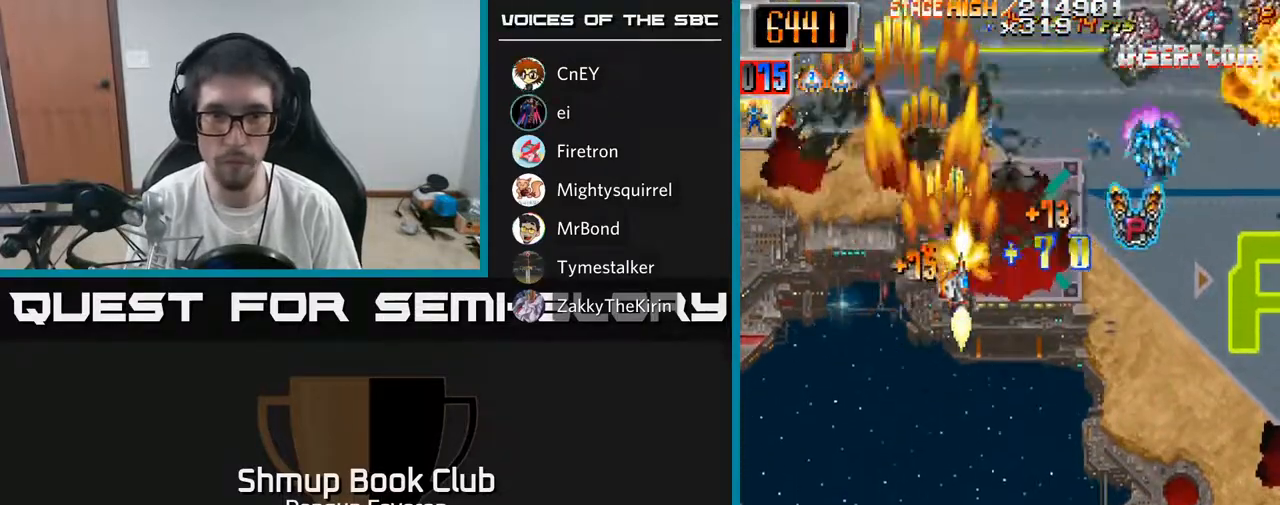
{"buttons": ["R2", "DPAD_LEFT"], "left_stick": "center", "right_stick": "center", "events": [[383, "DPAD_RIGHT", "up"], [417, "DPAD_LEFT", "down"]]}
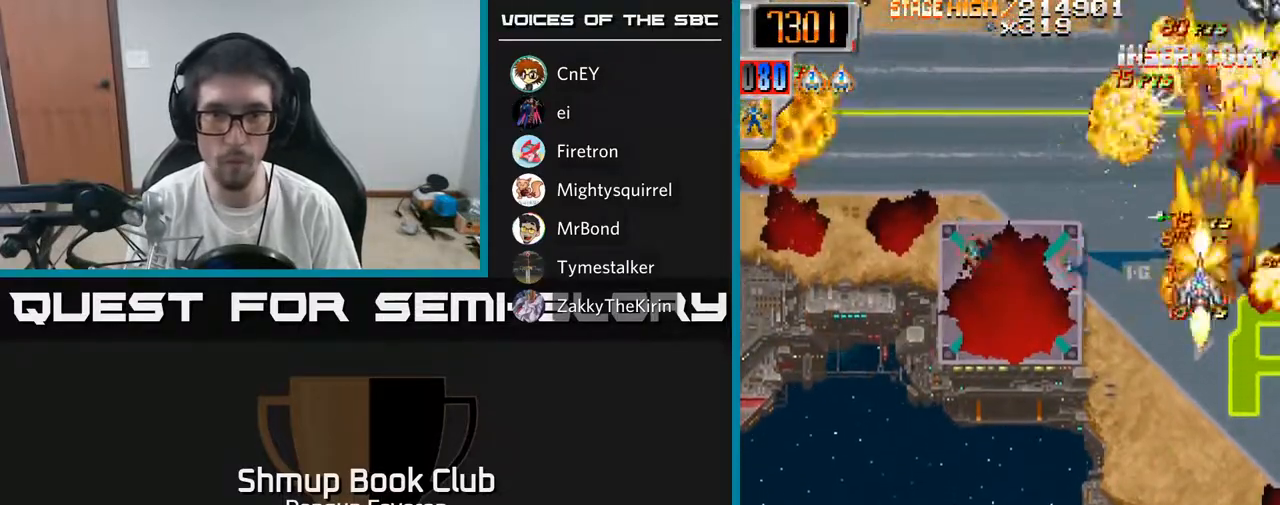
{"buttons": ["R2", "DPAD_UP", "DPAD_LEFT"], "left_stick": "center", "right_stick": "center", "events": [[117, "DPAD_DOWN", "down"], [333, "DPAD_DOWN", "up"], [500, "DPAD_UP", "down"]]}
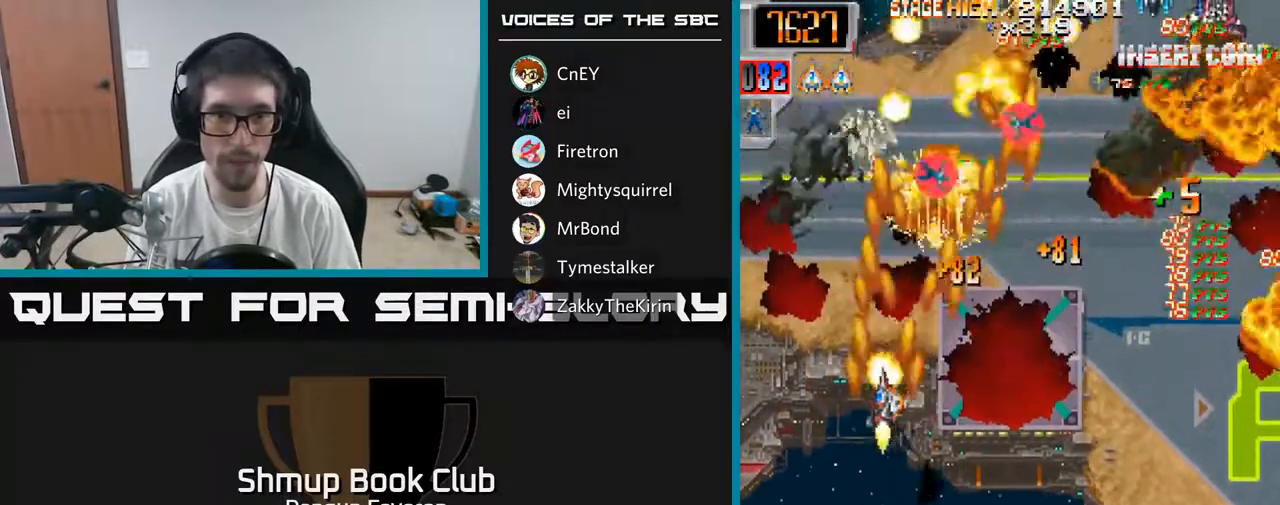
{"buttons": ["R2", "DPAD_RIGHT"], "left_stick": "center", "right_stick": "center", "events": [[33, "DPAD_LEFT", "up"], [67, "DPAD_RIGHT", "down"], [150, "DPAD_RIGHT", "up"], [200, "DPAD_RIGHT", "down"], [267, "DPAD_UP", "up"], [367, "DPAD_DOWN", "down"], [433, "DPAD_DOWN", "up"]]}
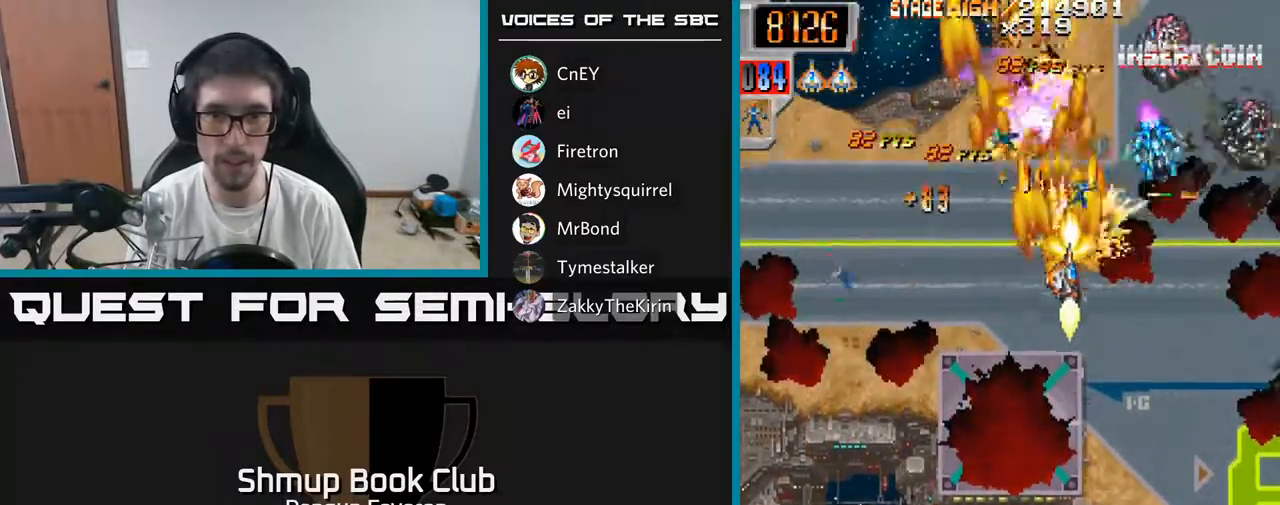
{"buttons": ["R2", "DPAD_LEFT"], "left_stick": "center", "right_stick": "center", "events": [[100, "DPAD_DOWN", "down"], [150, "DPAD_RIGHT", "up"], [217, "DPAD_LEFT", "down"], [383, "DPAD_DOWN", "up"]]}
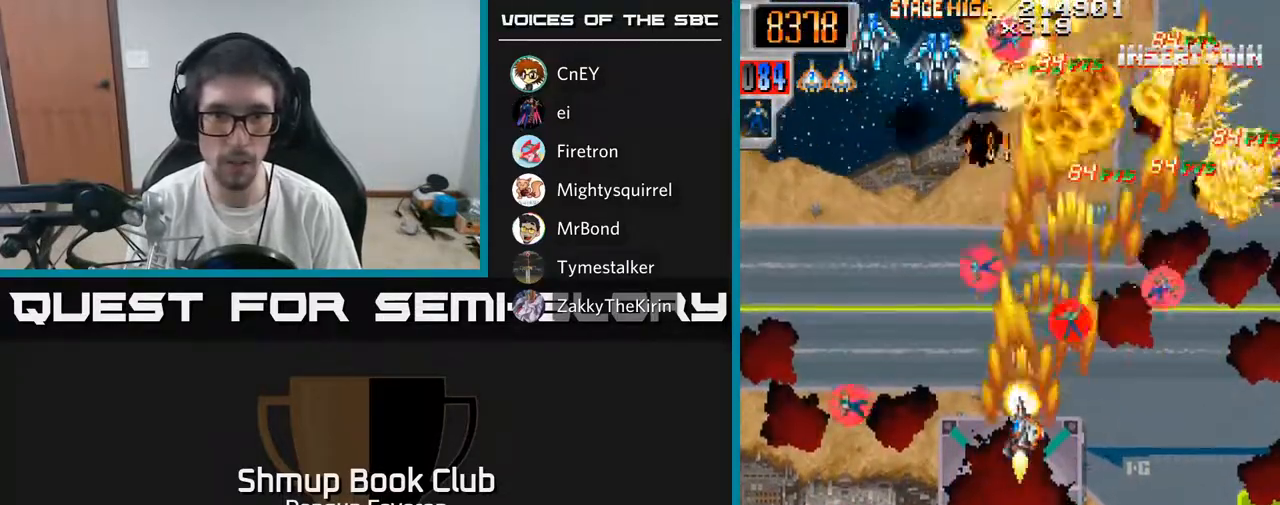
{"buttons": ["R2", "DPAD_RIGHT"], "left_stick": "center", "right_stick": "center", "events": [[283, "DPAD_LEFT", "up"], [300, "DPAD_RIGHT", "down"]]}
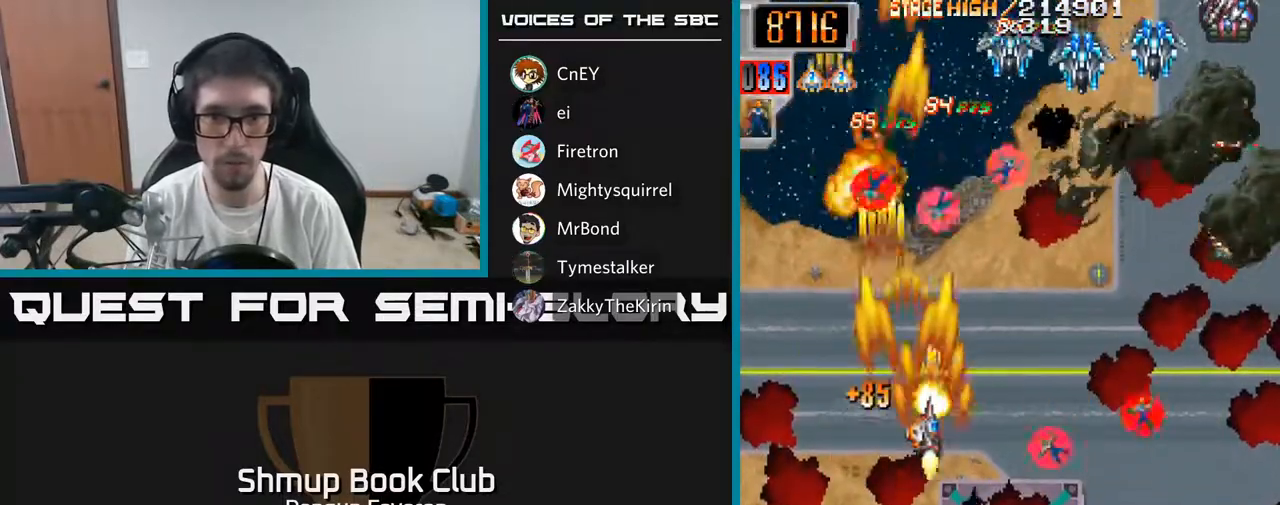
{"buttons": ["R2", "DPAD_LEFT"], "left_stick": "center", "right_stick": "center", "events": [[167, "DPAD_DOWN", "down"], [283, "DPAD_DOWN", "up"], [350, "DPAD_RIGHT", "up"], [367, "DPAD_UP", "down"], [383, "DPAD_LEFT", "down"], [467, "DPAD_UP", "up"]]}
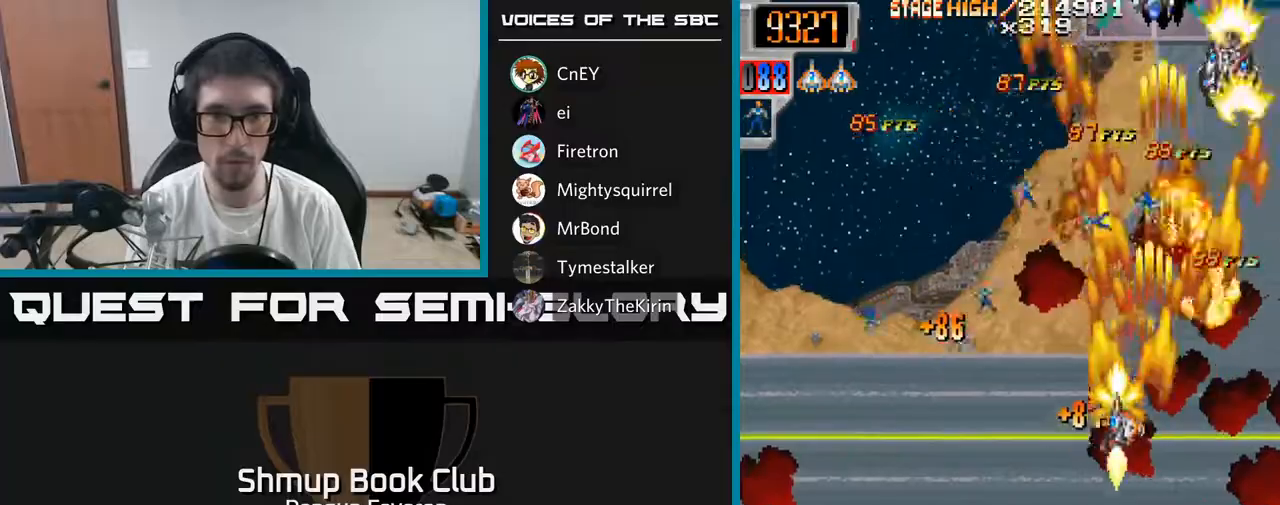
{"buttons": ["R2", "DPAD_RIGHT"], "left_stick": "center", "right_stick": "center", "events": [[350, "DPAD_LEFT", "up"], [367, "DPAD_RIGHT", "down"]]}
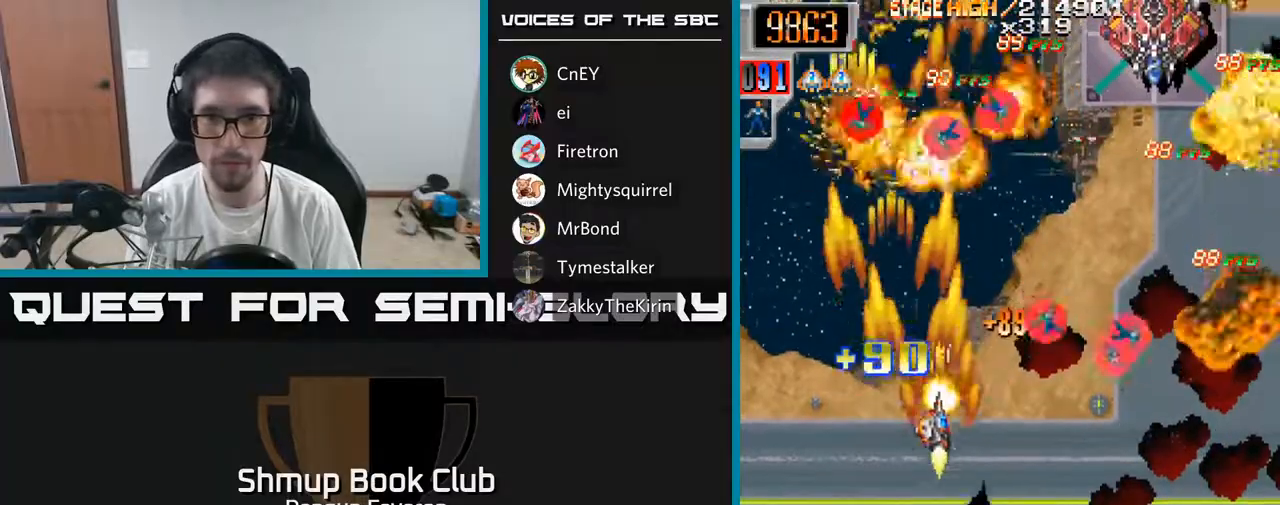
{"buttons": ["R2", "DPAD_LEFT"], "left_stick": "center", "right_stick": "center", "events": [[333, "DPAD_RIGHT", "up"], [367, "DPAD_LEFT", "down"]]}